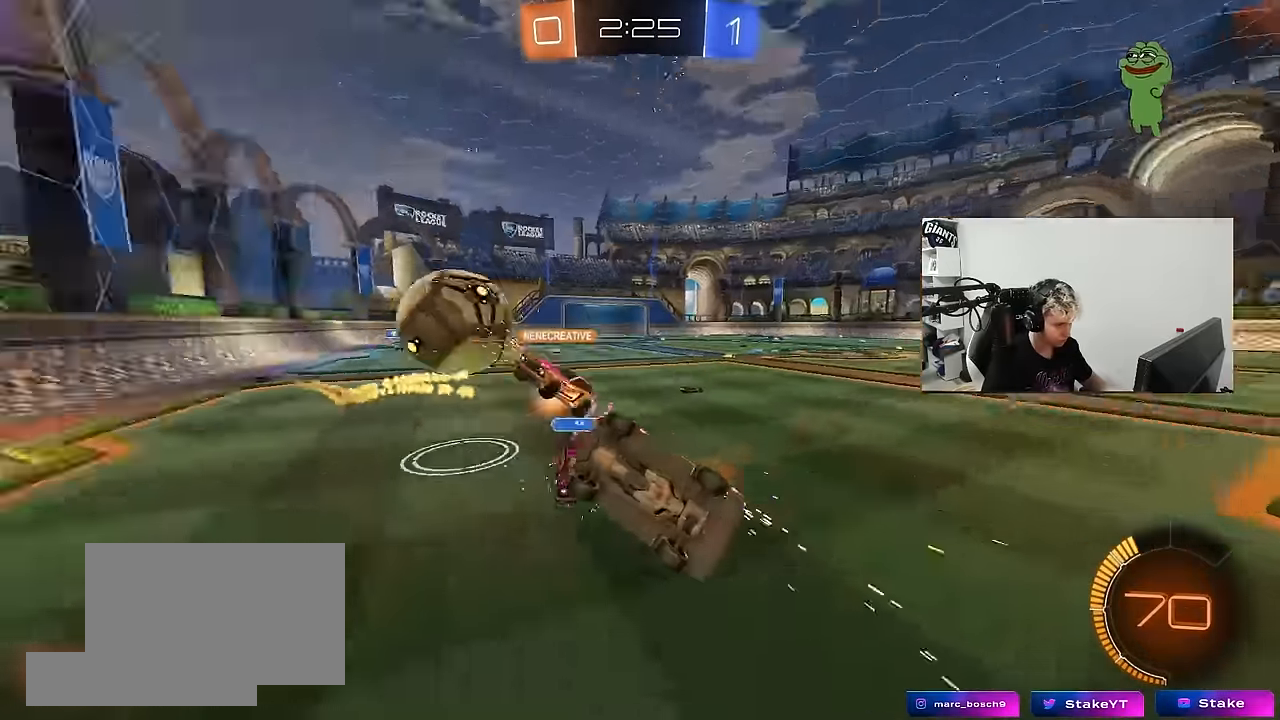
Gameplay with keyboard and mouse; each line is a JSON object with the keys and mouse buttons held at the frame after it. "events" lists presses ("down") and releases ("up") of "1", "2", "3", "4", "5", "a", "alt", "c", "caps_lock", "ctrl", "d", "e", "f", "g", "q", "r", "s", "shift", "space", "t", "tab", "v", "w", "x", "z", "mouse_left", "mouse_wheel" and "mouse_right" between this image and that frame as [ms after this image, input, new state], when the widget could be followed in between. "mouse_left", "mouse_wheel", "mouse_right" = the "left", "wheel", "right" buttons of the "mouse" list. No other keys are recorded. "wheel" means that the mouse wheel is clicked or scrolled. "mouse_move" is the direction in which the mouse moves at that frame (one of eight, or "still"), when it could be read.
{"keys": ["a", "s", "shift"], "mouse": [], "mouse_move": "still", "events": [[150, "s", "up"], [250, "s", "down"]]}
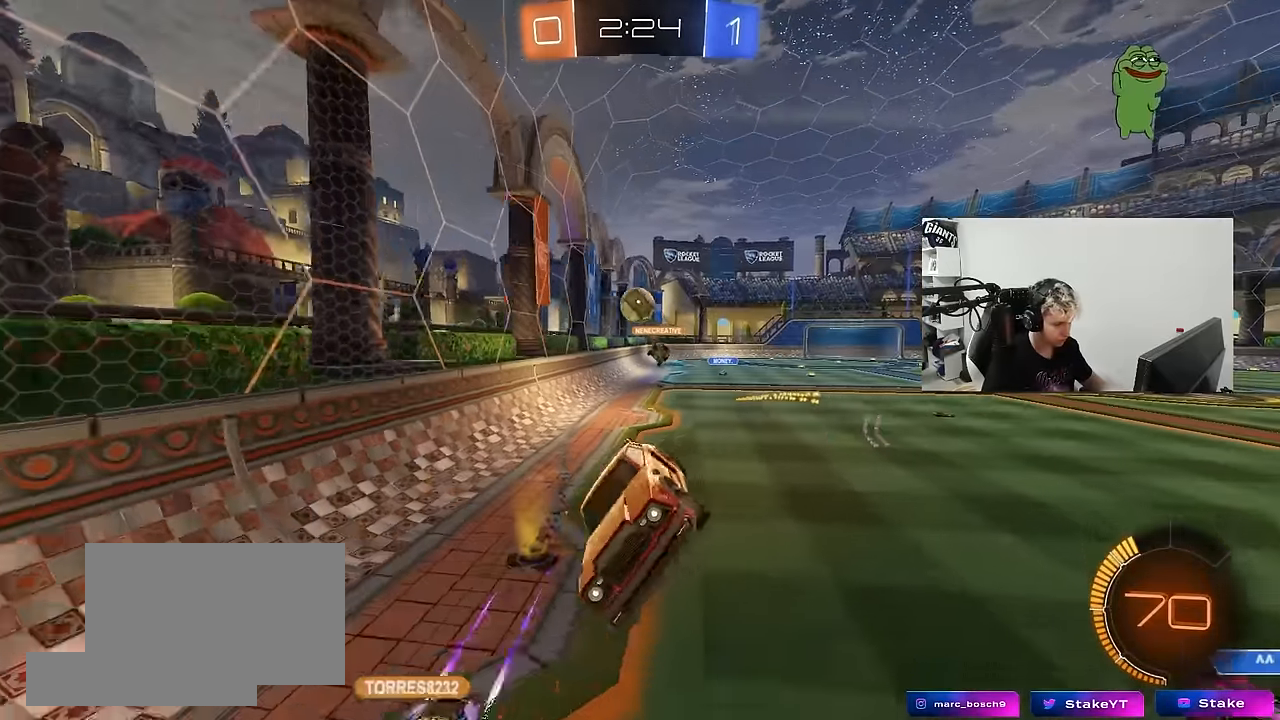
{"keys": [], "mouse": [], "mouse_move": "still", "events": [[16, "s", "up"], [166, "a", "up"], [166, "shift", "up"], [216, "a", "down"], [266, "w", "down"], [300, "a", "up"], [350, "w", "up"]]}
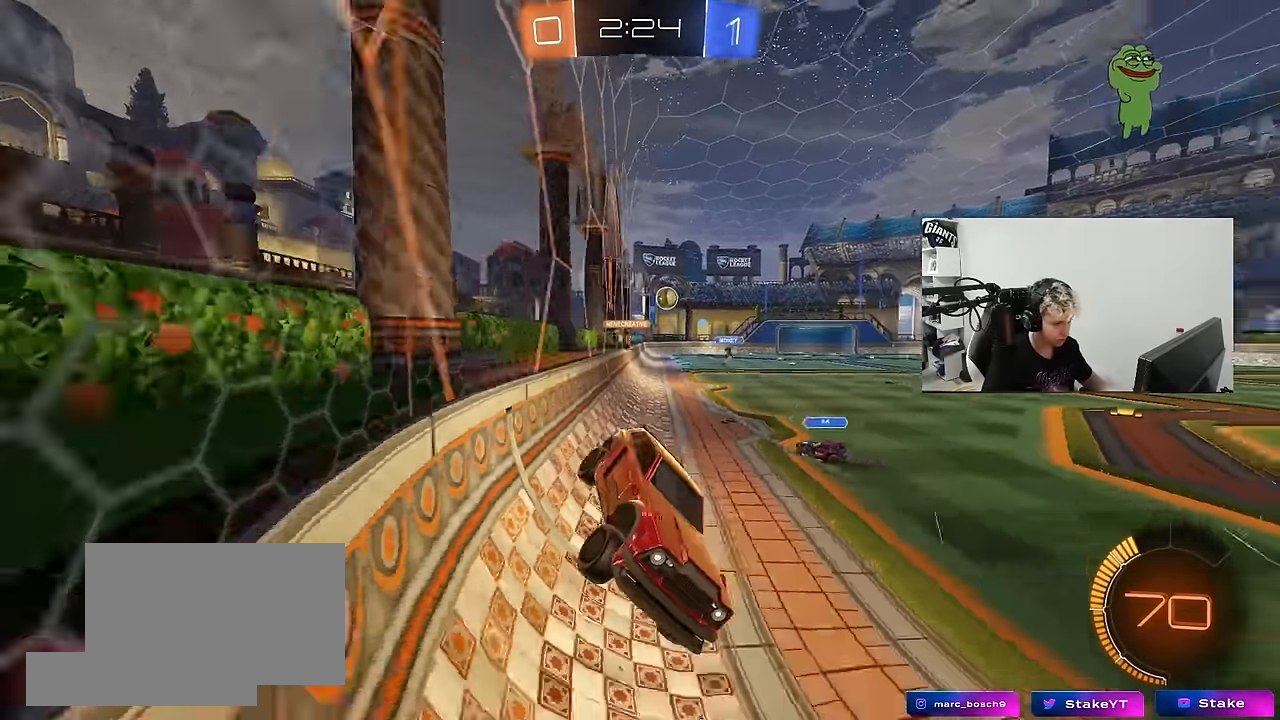
{"keys": ["d", "w"], "mouse": [], "mouse_move": "still", "events": [[33, "w", "down"], [283, "d", "down"]]}
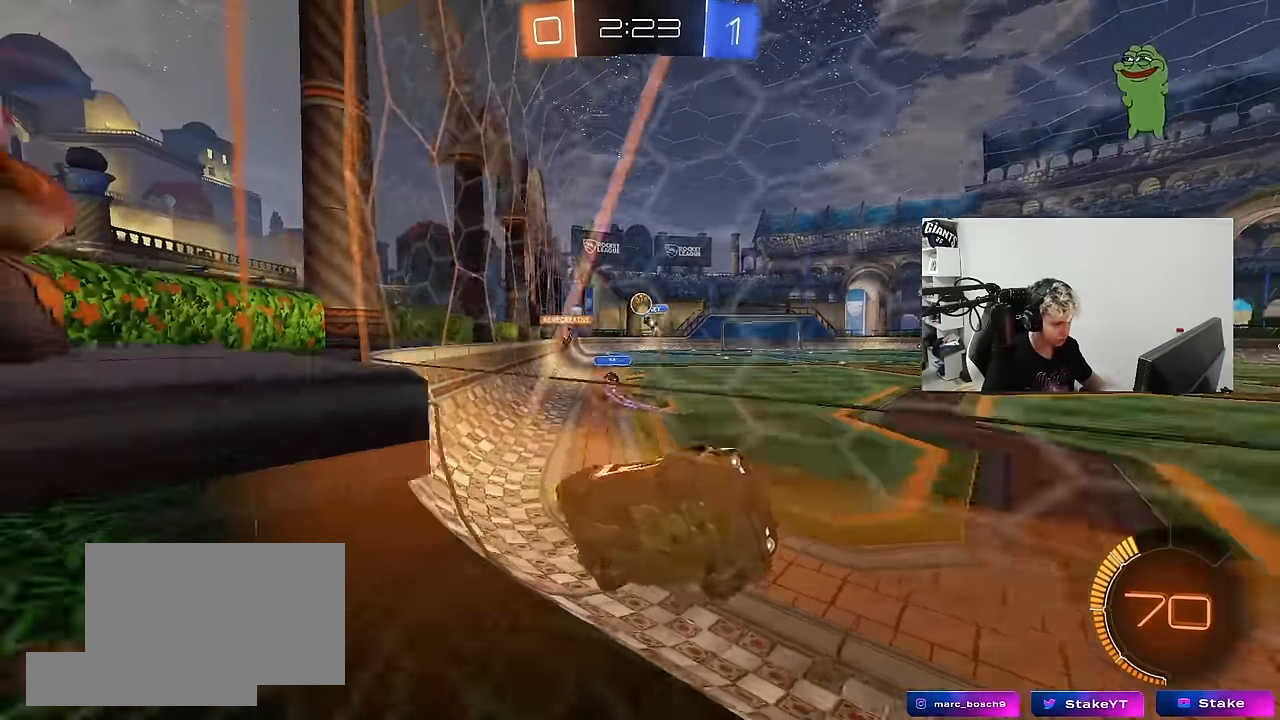
{"keys": ["w"], "mouse": ["left"], "mouse_move": "down-left", "events": [[16, "d", "up"], [100, "d", "down"], [200, "shift", "down"], [283, "shift", "up"], [383, "mouse_left", "down"], [433, "d", "up"]]}
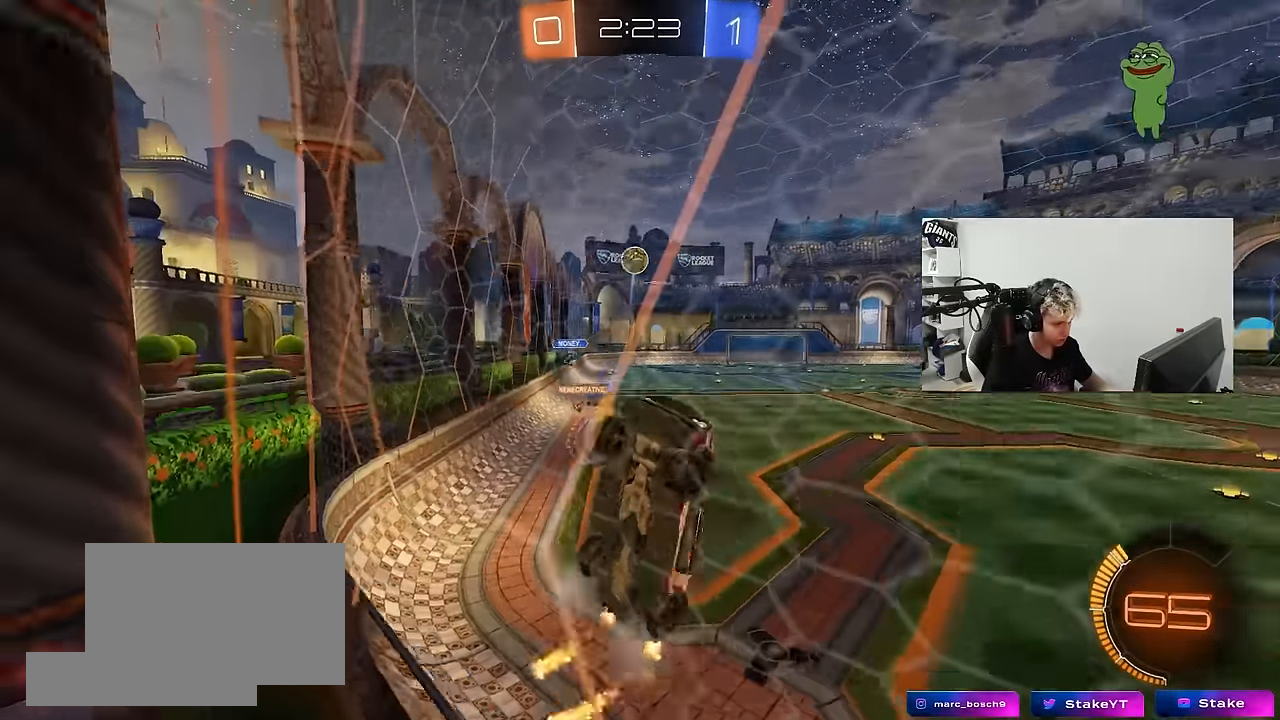
{"keys": ["a", "s", "shift"], "mouse": ["left", "right"], "mouse_move": "still", "events": [[116, "d", "down"], [266, "d", "up"], [266, "mouse_right", "down"], [266, "w", "up"], [350, "d", "down"], [350, "s", "down"], [400, "a", "down"], [400, "shift", "down"], [450, "d", "up"]]}
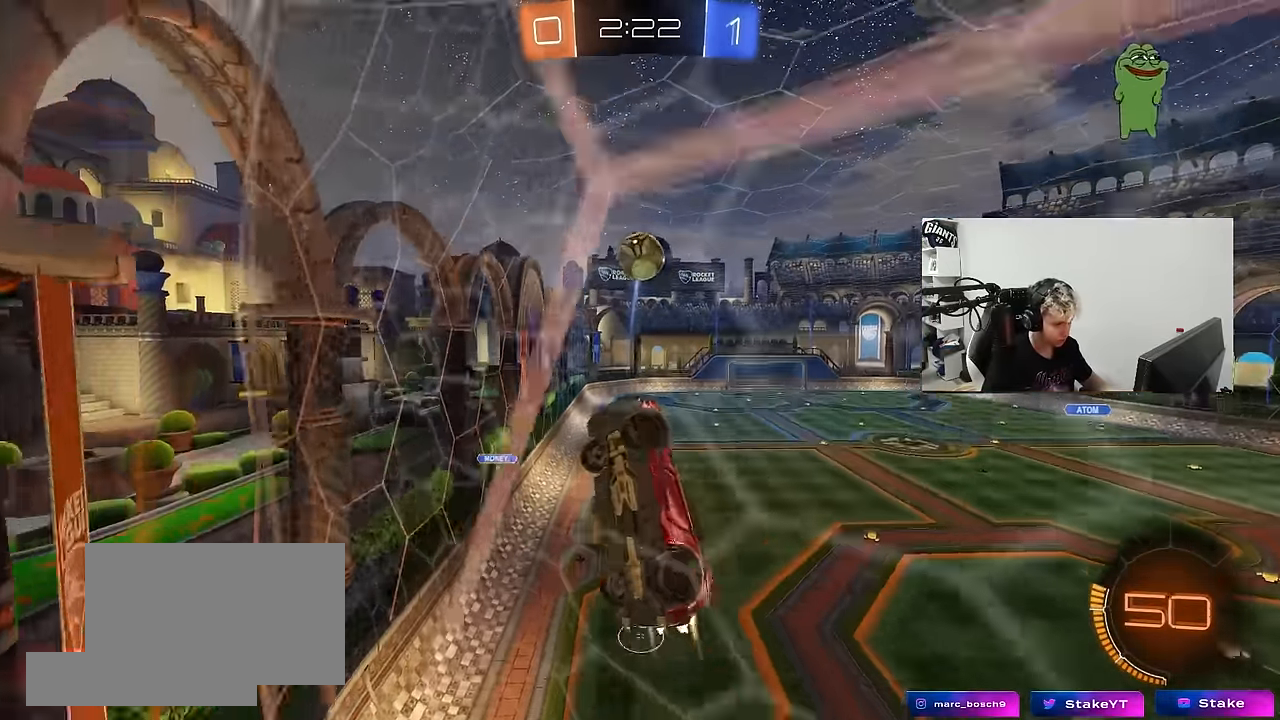
{"keys": ["d", "s", "shift"], "mouse": ["left"], "mouse_move": "down-left", "events": [[33, "mouse_right", "up"], [83, "s", "up"], [83, "shift", "up"], [133, "a", "up"], [133, "d", "down"], [183, "shift", "down"], [283, "w", "down"], [316, "mouse_left", "up"], [416, "mouse_left", "down"], [416, "w", "up"], [466, "s", "down"]]}
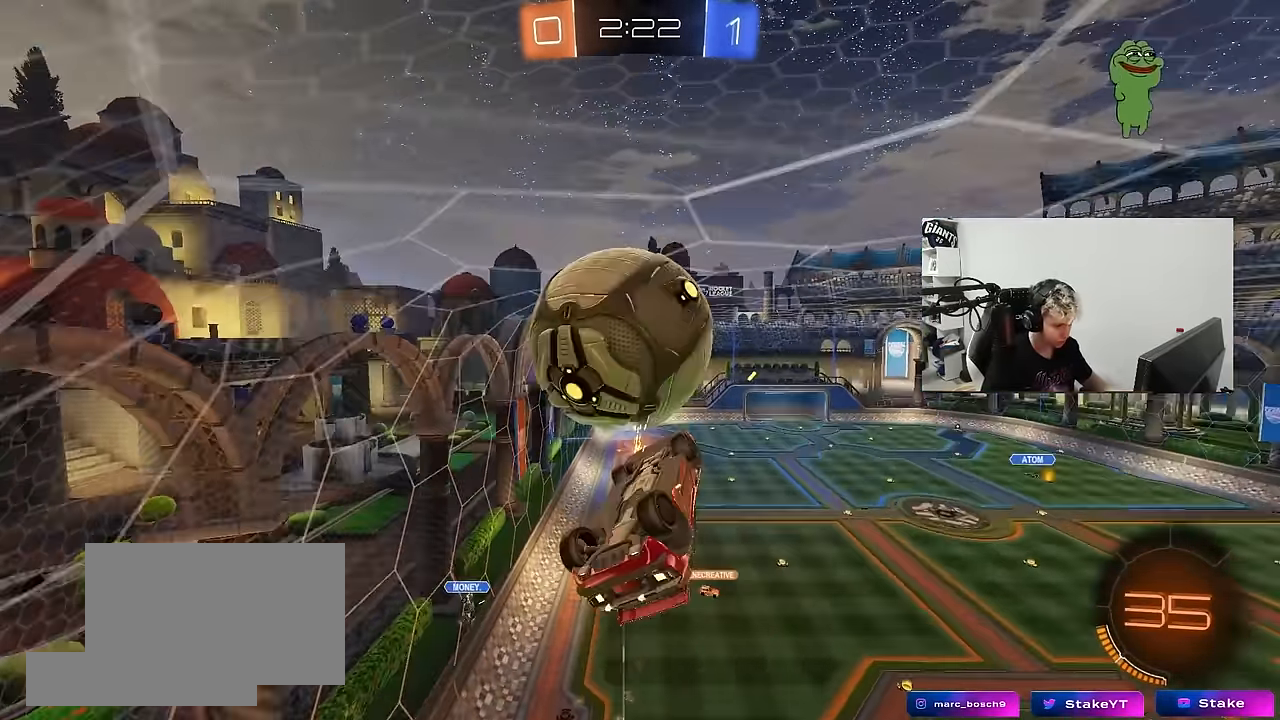
{"keys": [], "mouse": ["right"], "mouse_move": "still", "events": [[100, "s", "up"], [150, "d", "up"], [200, "a", "down"], [200, "mouse_left", "up"], [250, "w", "down"], [333, "shift", "up"], [383, "mouse_right", "down"], [433, "a", "up"], [483, "w", "up"]]}
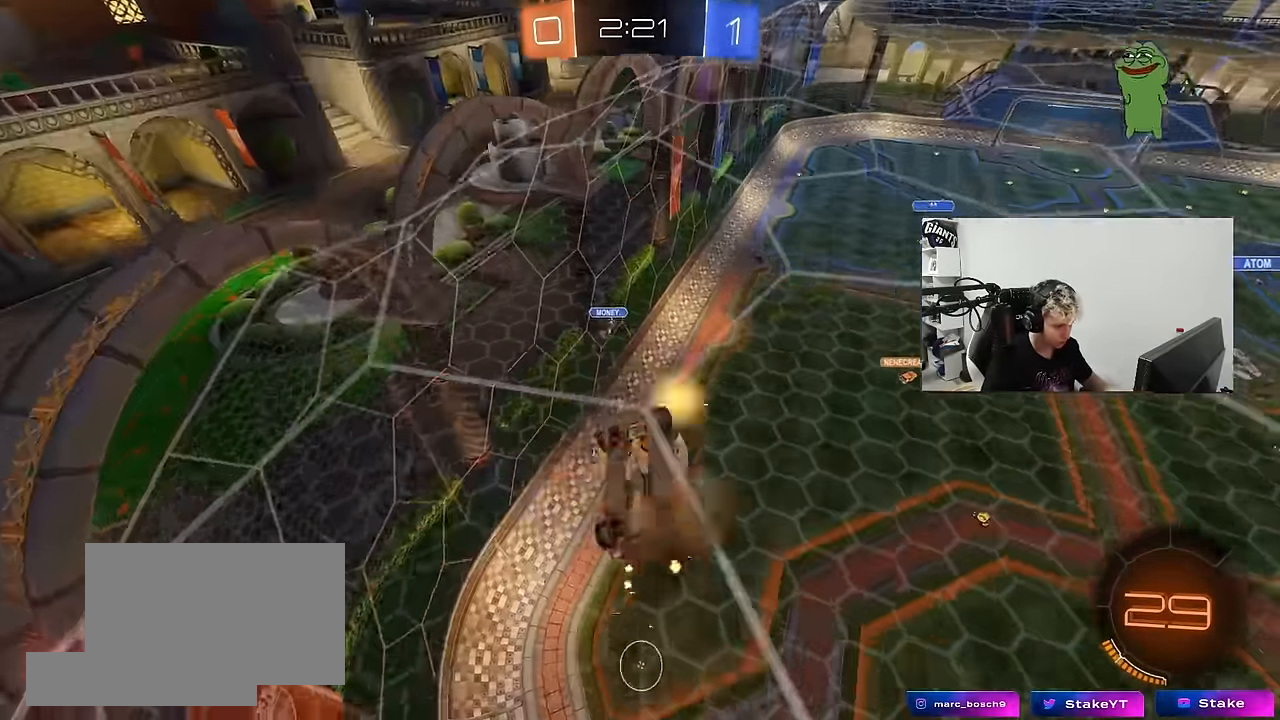
{"keys": ["a", "shift"], "mouse": [], "mouse_move": "still", "events": [[66, "s", "down"], [116, "mouse_right", "up"], [216, "a", "down"], [300, "shift", "down"], [400, "s", "up"]]}
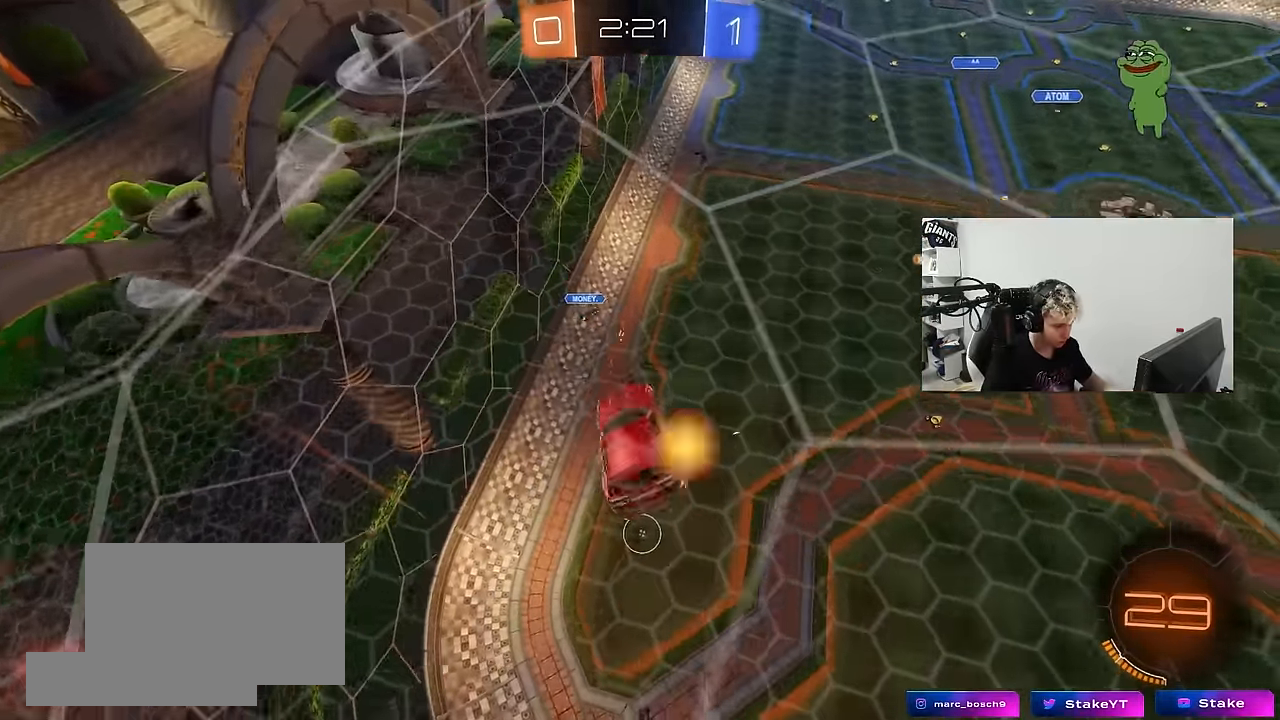
{"keys": [], "mouse": [], "mouse_move": "still", "events": [[183, "s", "down"], [266, "shift", "up"], [316, "a", "up"], [466, "s", "up"]]}
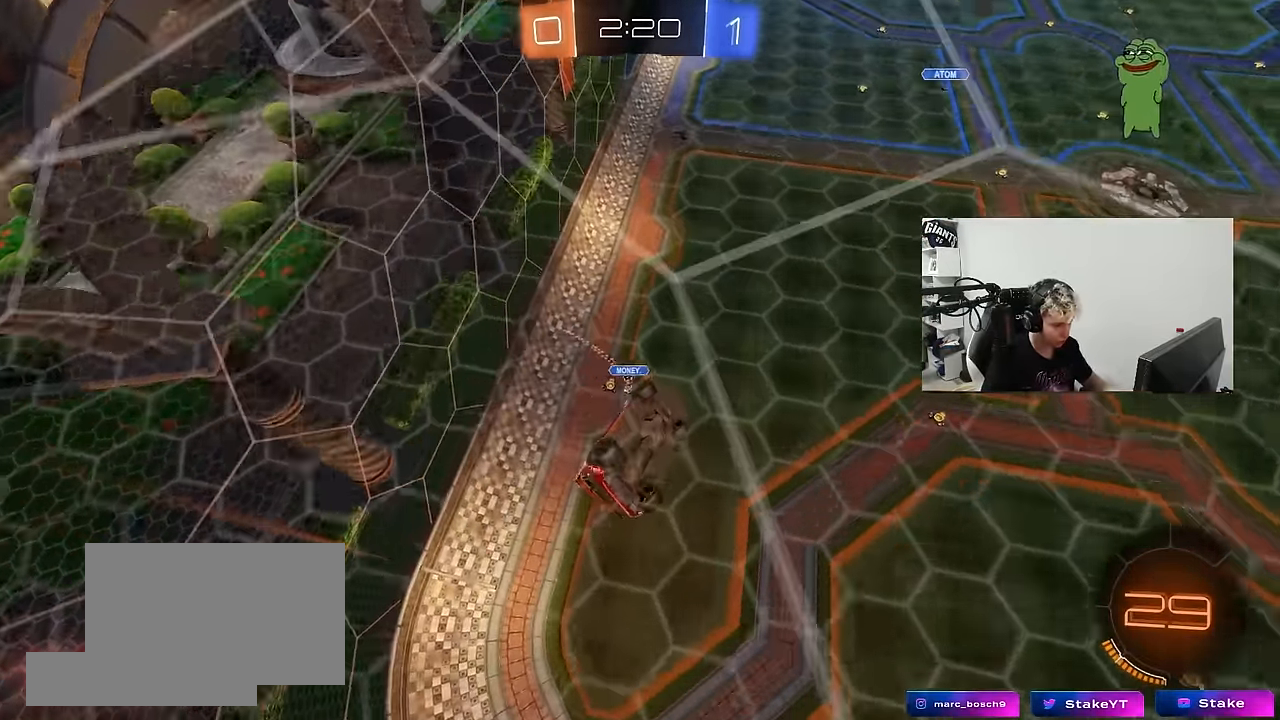
{"keys": ["a", "shift"], "mouse": [], "mouse_move": "still", "events": [[150, "a", "down"], [200, "s", "down"], [300, "shift", "down"], [433, "s", "up"]]}
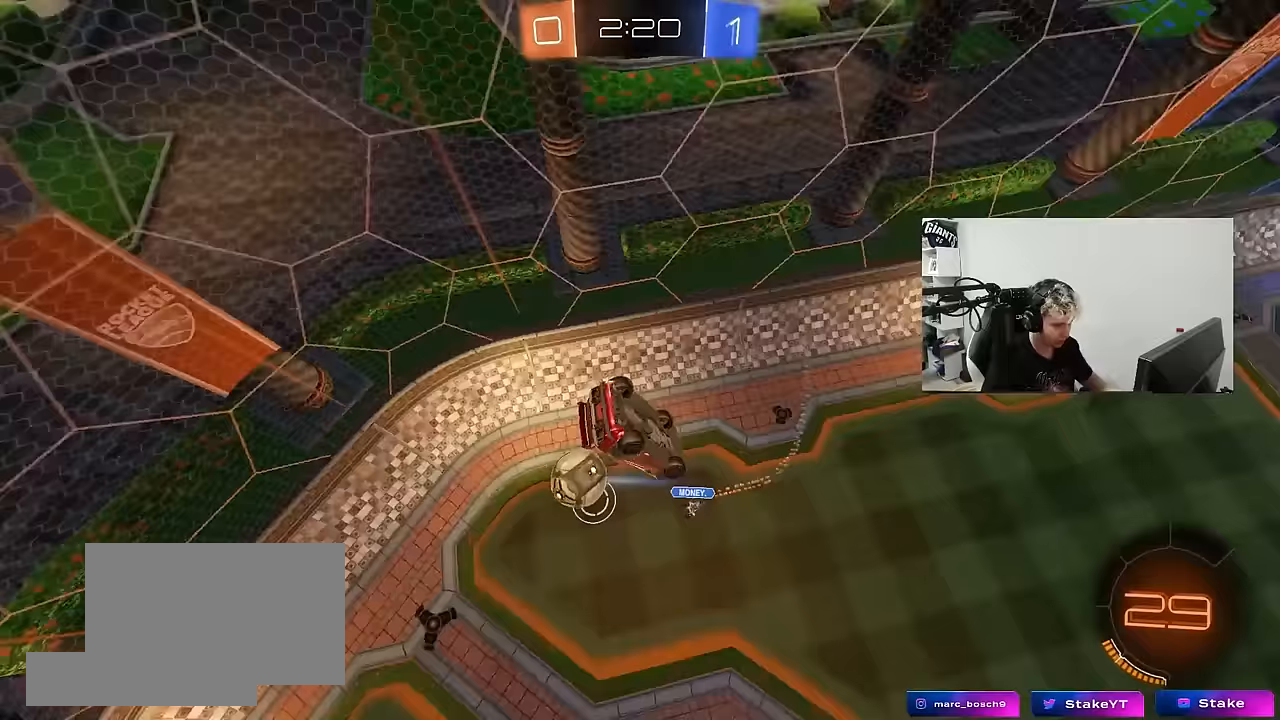
{"keys": [], "mouse": [], "mouse_move": "still", "events": [[267, "w", "down"], [450, "shift", "up"], [450, "w", "up"], [500, "a", "up"]]}
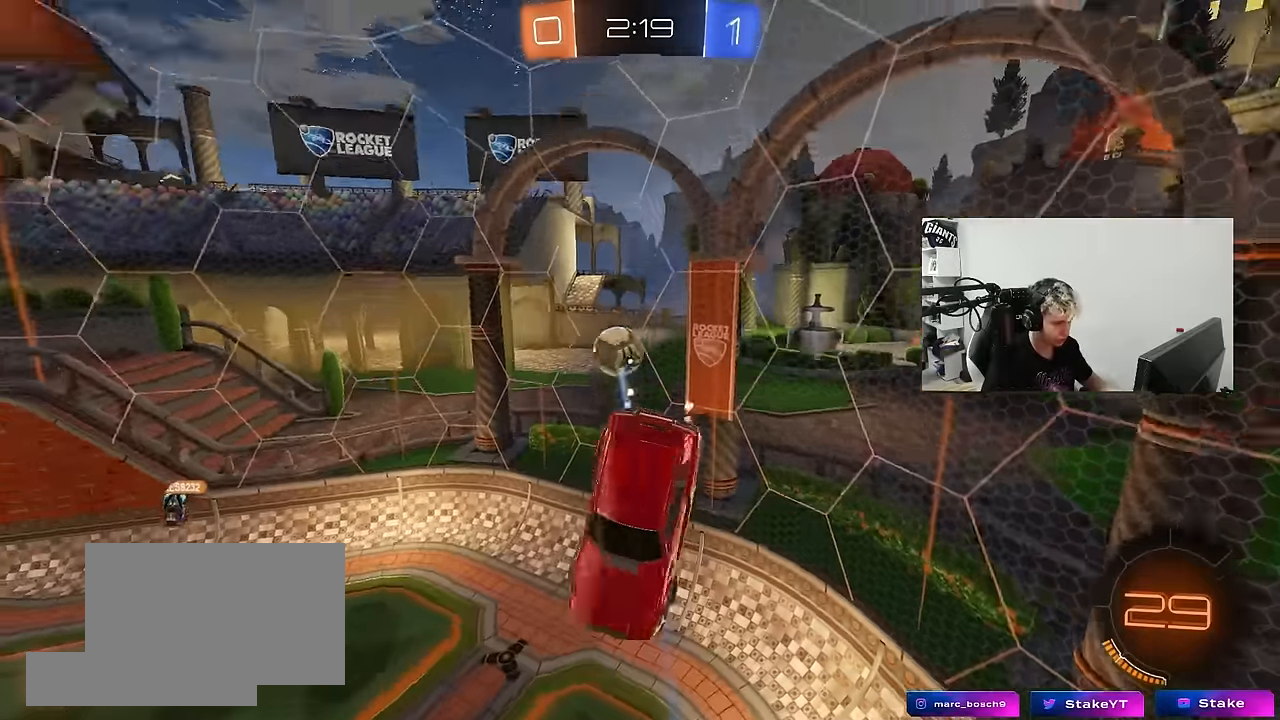
{"keys": ["a", "s"], "mouse": [], "mouse_move": "still", "events": [[83, "s", "down"], [133, "d", "down"], [233, "shift", "down"], [317, "d", "up"], [317, "s", "up"], [367, "a", "down"], [367, "shift", "up"], [467, "s", "down"]]}
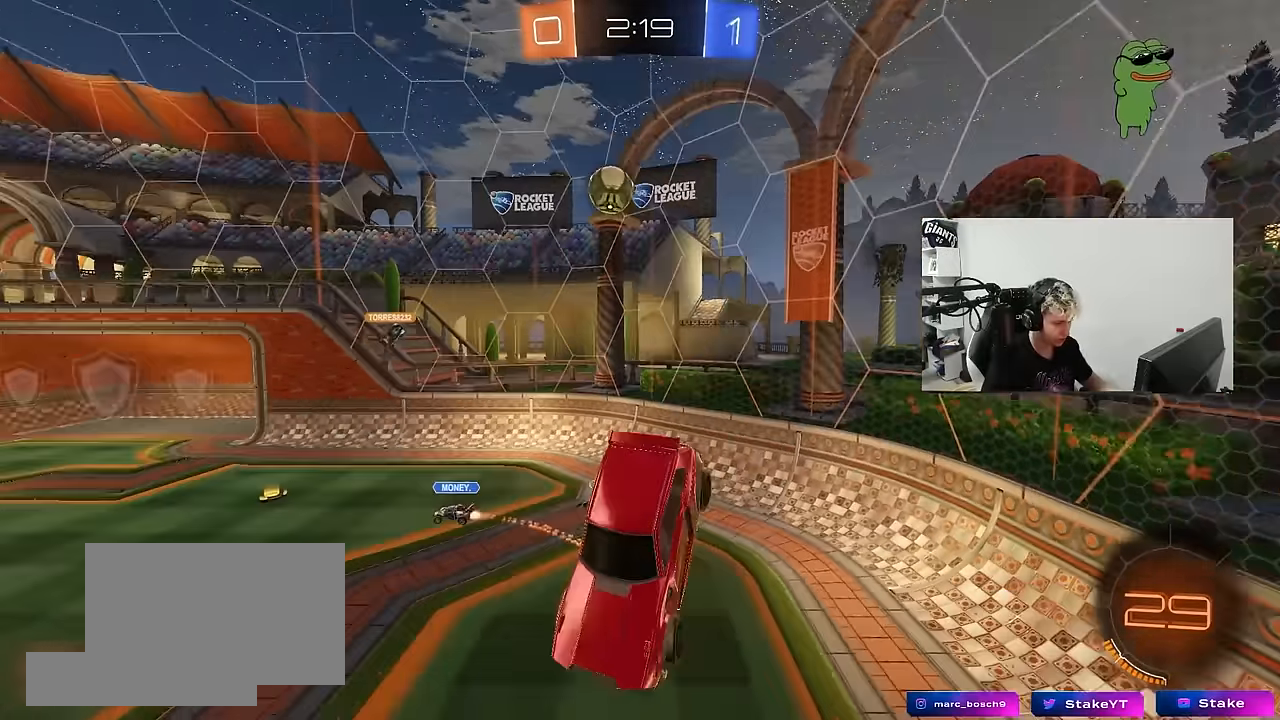
{"keys": ["a", "w"], "mouse": [], "mouse_move": "still", "events": [[50, "a", "up"], [100, "s", "up"], [200, "w", "down"], [250, "a", "down"]]}
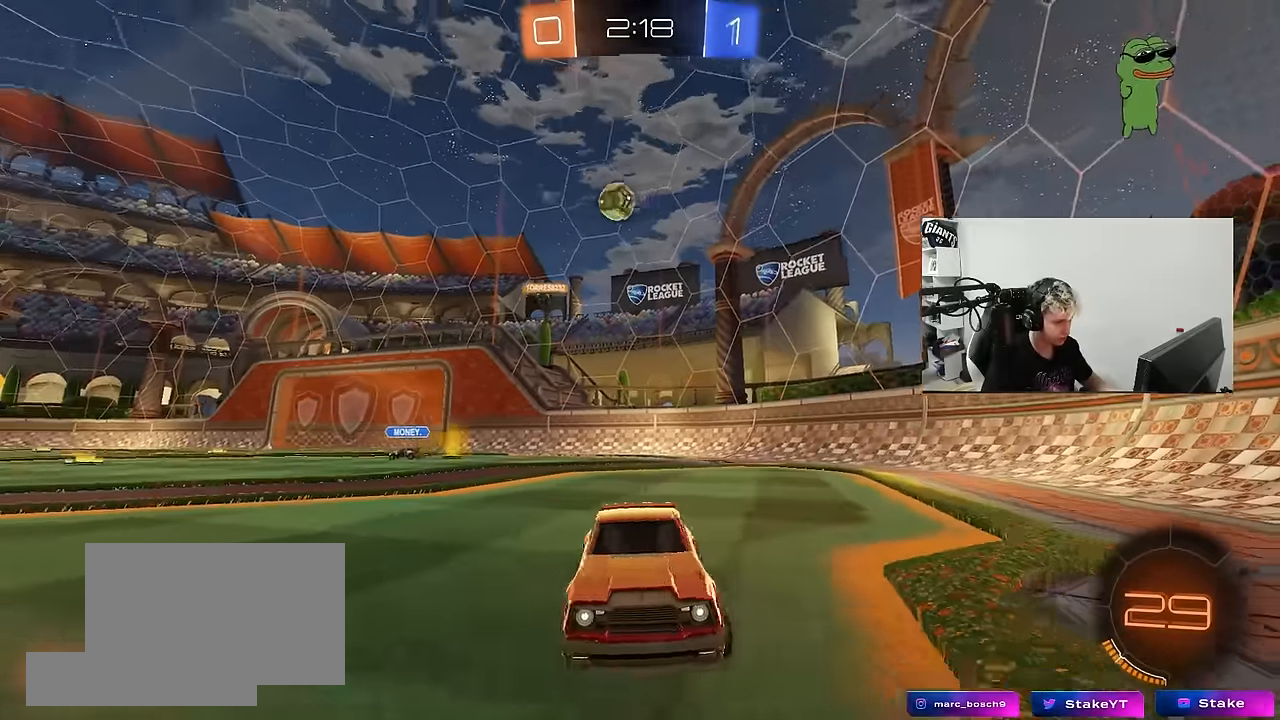
{"keys": ["d", "w"], "mouse": [], "mouse_move": "still", "events": [[67, "a", "up"], [450, "d", "down"]]}
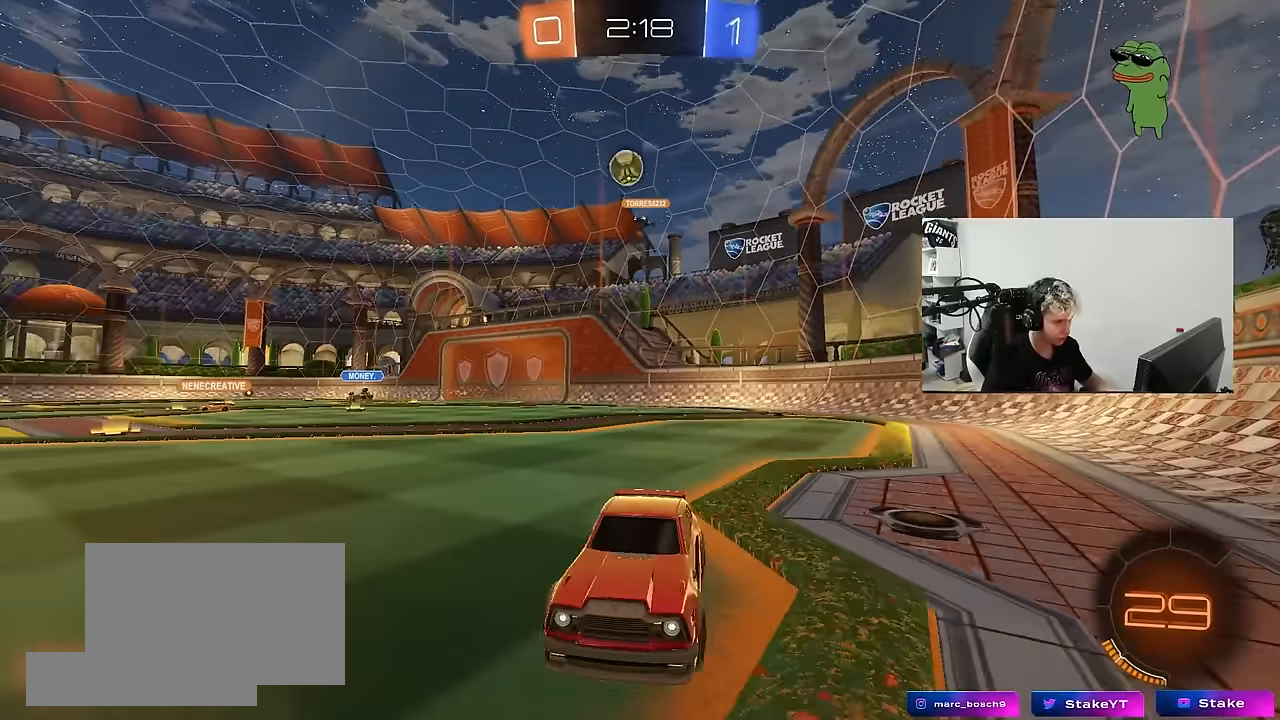
{"keys": ["w"], "mouse": [], "mouse_move": "still", "events": [[83, "d", "up"], [233, "a", "down"], [467, "a", "up"]]}
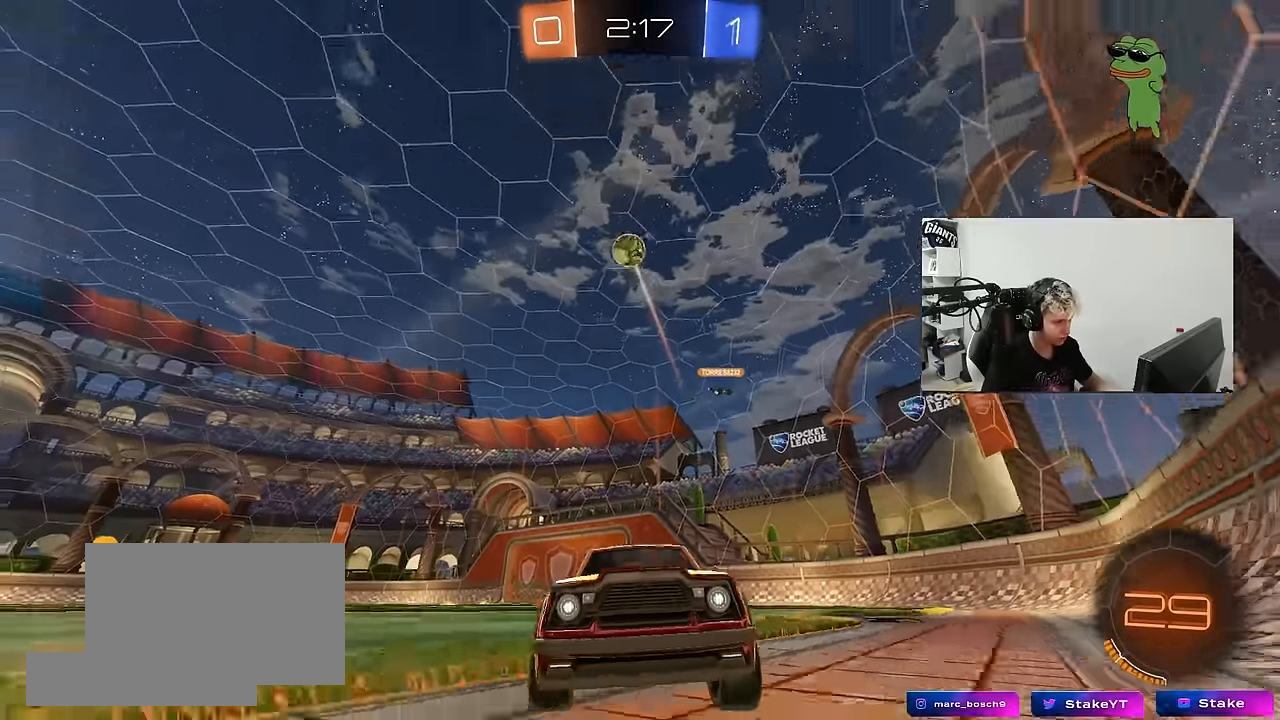
{"keys": ["w"], "mouse": [], "mouse_move": "still", "events": []}
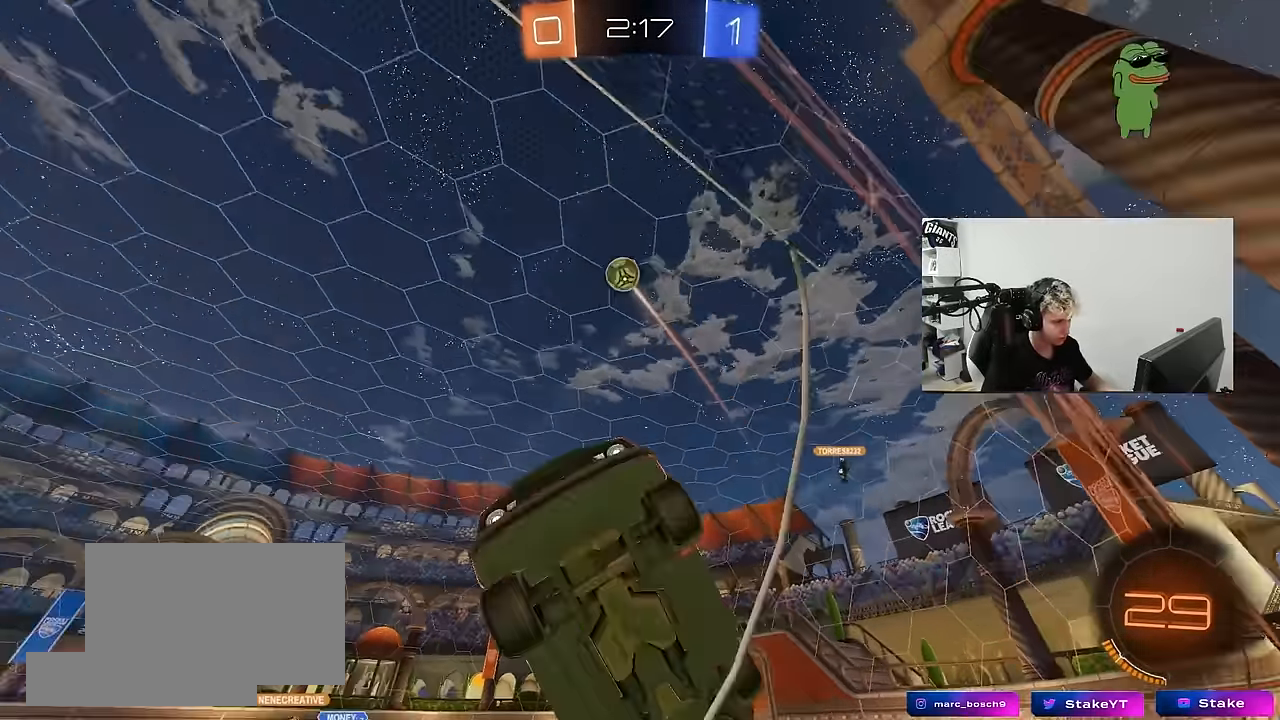
{"keys": ["w"], "mouse": [], "mouse_move": "still", "events": [[67, "mouse_left", "down"], [117, "a", "down"], [167, "a", "up"], [500, "mouse_left", "up"]]}
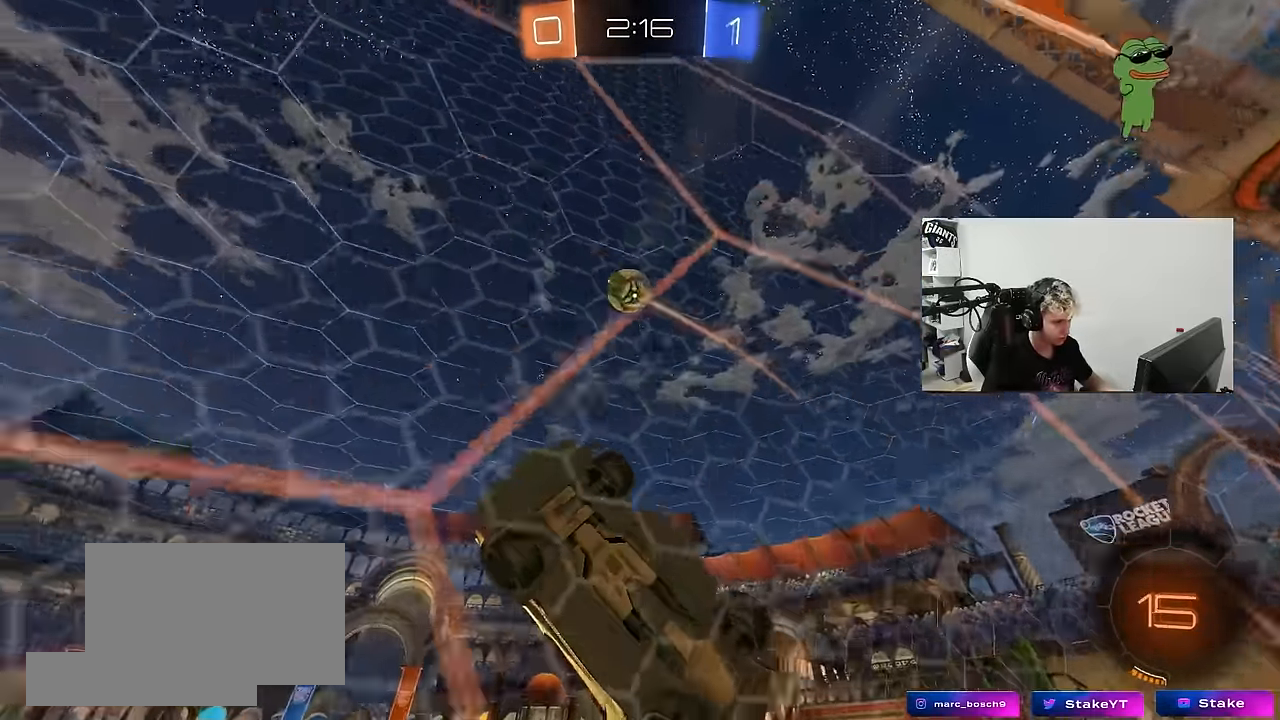
{"keys": ["a", "s", "shift"], "mouse": ["left"], "mouse_move": "up", "events": [[133, "mouse_right", "down"], [133, "w", "up"], [233, "d", "down"], [233, "w", "down"], [283, "d", "up"], [283, "mouse_left", "down"], [283, "s", "down"], [283, "w", "up"], [317, "a", "down"], [317, "shift", "down"], [350, "mouse_left", "up"], [417, "mouse_right", "up"], [467, "mouse_left", "down"]]}
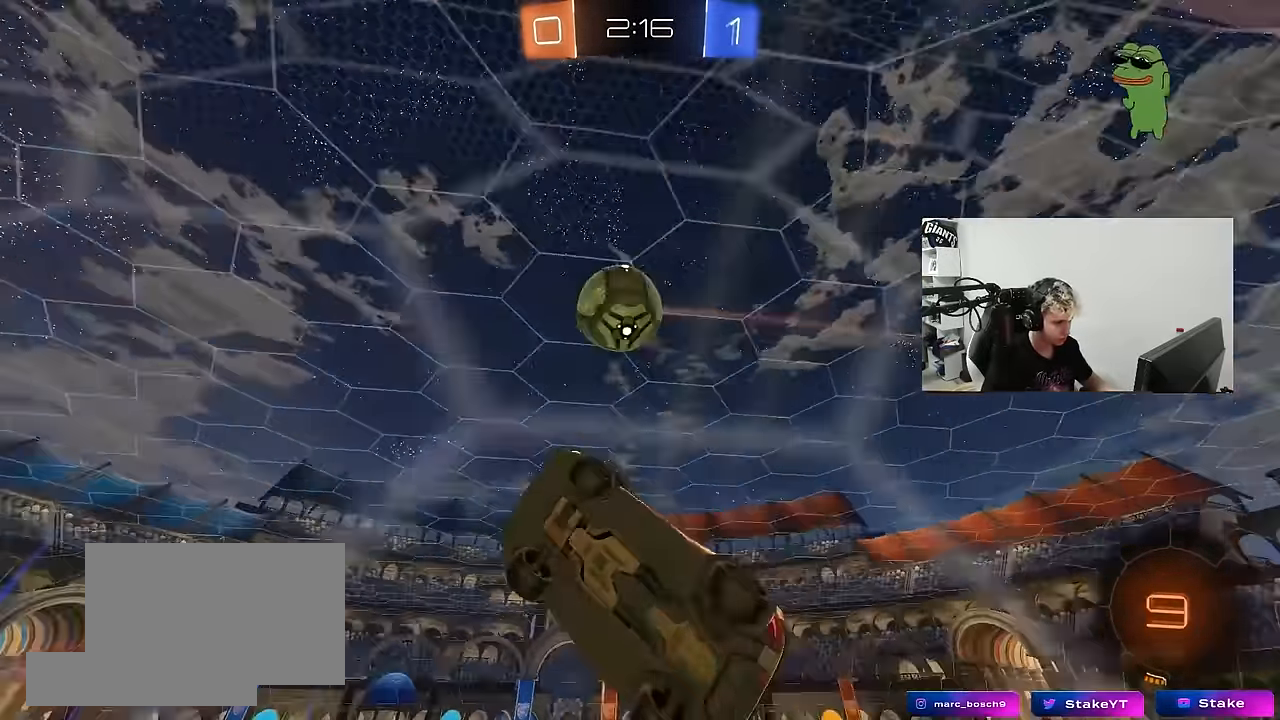
{"keys": ["a", "s", "shift"], "mouse": [], "mouse_move": "left", "events": [[17, "s", "up"], [150, "a", "up"], [150, "w", "down"], [250, "mouse_right", "down"], [283, "s", "down"], [333, "a", "down"], [333, "w", "up"], [383, "mouse_left", "up"], [383, "mouse_right", "up"]]}
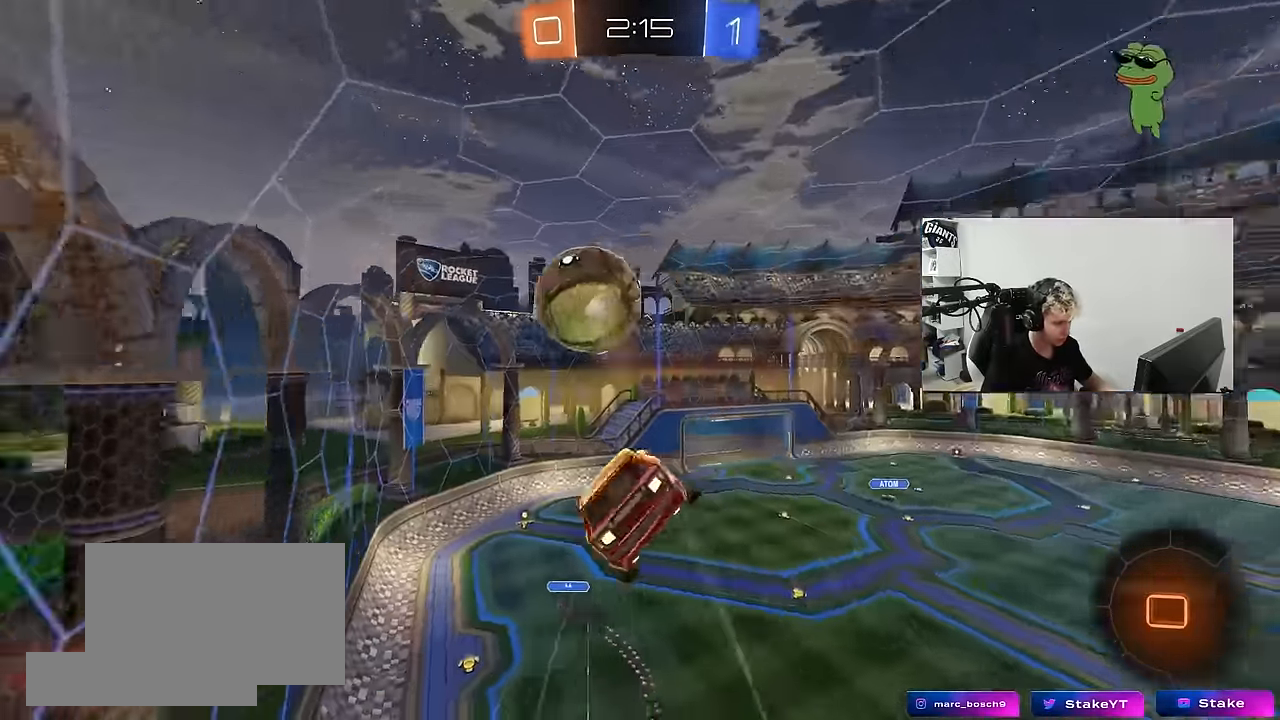
{"keys": ["a", "s"], "mouse": [], "mouse_move": "still", "events": [[500, "shift", "up"]]}